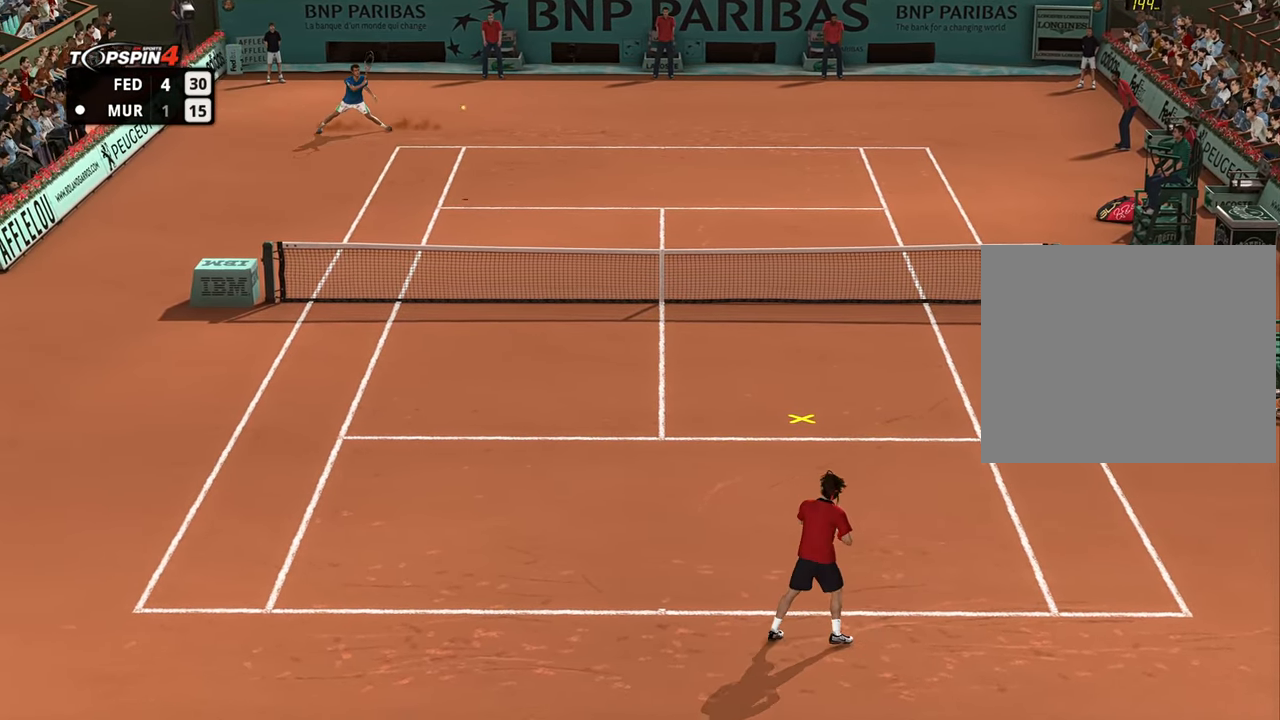
Gameplay with a controller (PlayStation layout); each line is a JSON object with the inputs held at the frame after it. "events" lists button and stick changes between this image and that frame as [ms after this image, input, new state], when the widget could be followed in between.
{"buttons": [], "left_stick": "up-right", "right_stick": "center", "events": []}
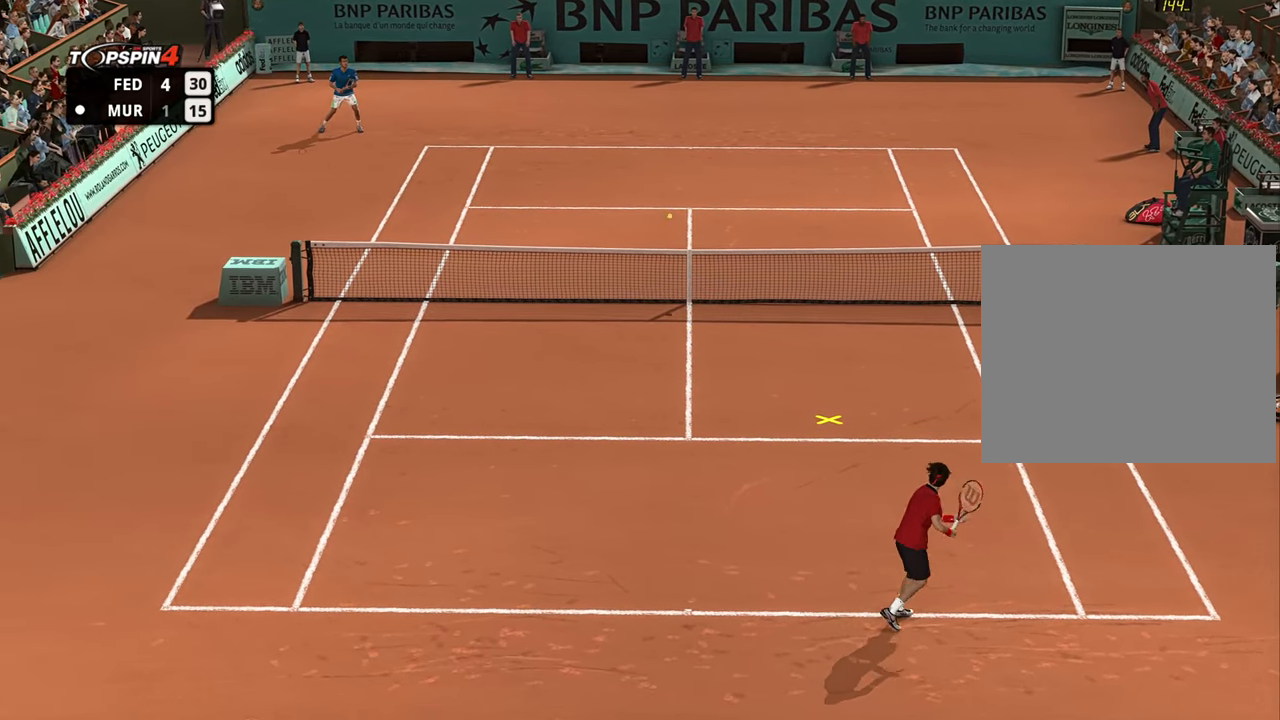
{"buttons": ["CROSS"], "left_stick": "up-right", "right_stick": "center", "events": [[484, "CROSS", "down"]]}
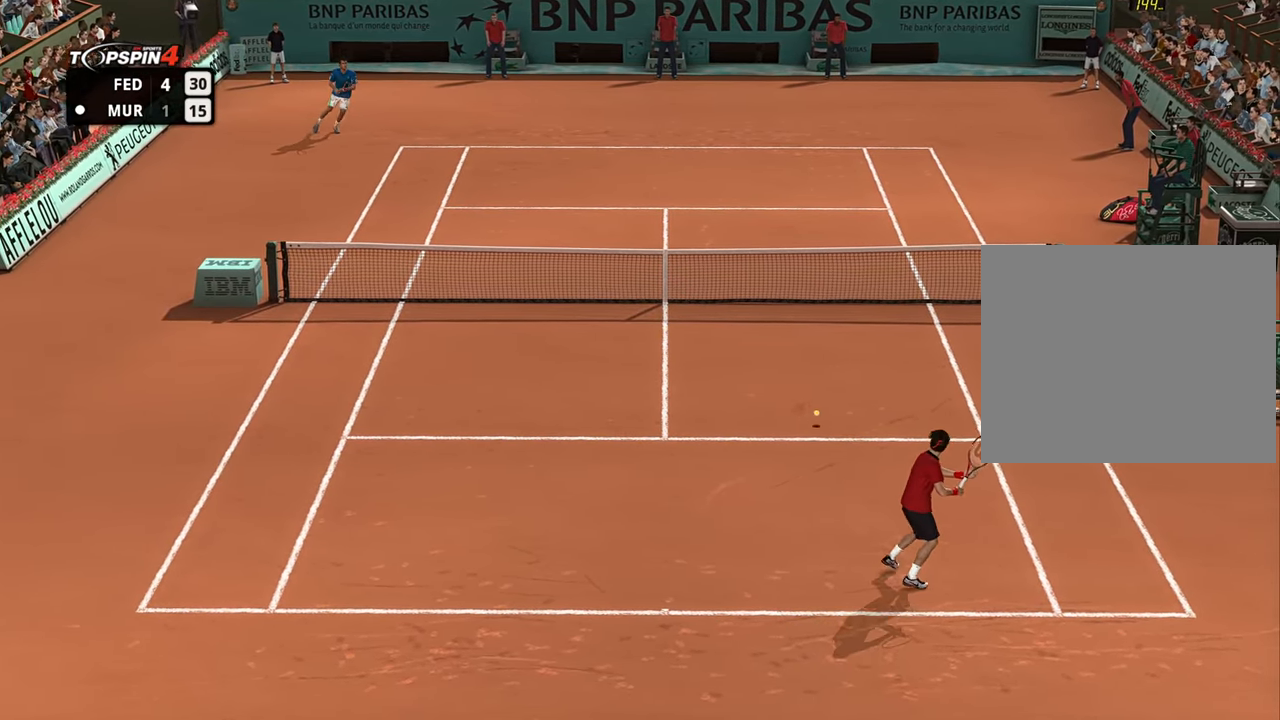
{"buttons": [], "left_stick": "up-right", "right_stick": "center", "events": [[117, "CROSS", "up"]]}
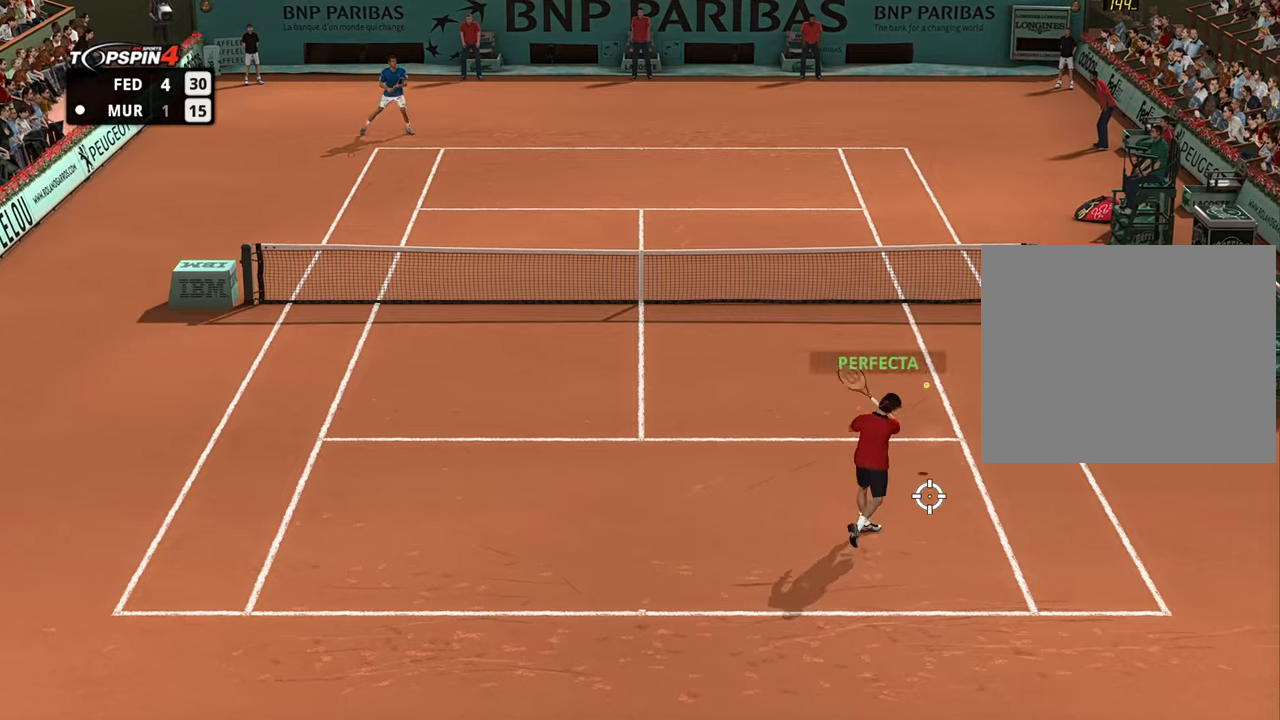
{"buttons": [], "left_stick": "center", "right_stick": "center", "events": [[167, "left_stick", "up"], [284, "left_stick", "up-left"], [384, "left_stick", "center"]]}
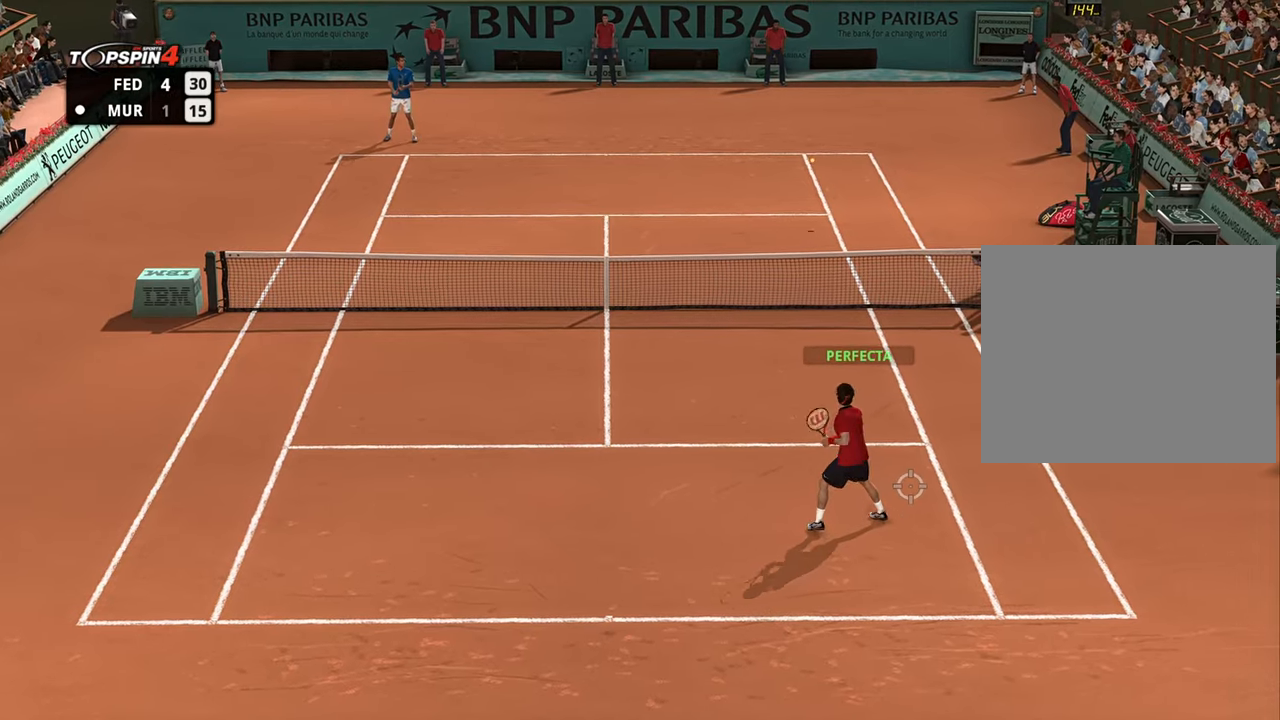
{"buttons": ["CROSS"], "left_stick": "center", "right_stick": "center", "events": [[467, "CROSS", "down"]]}
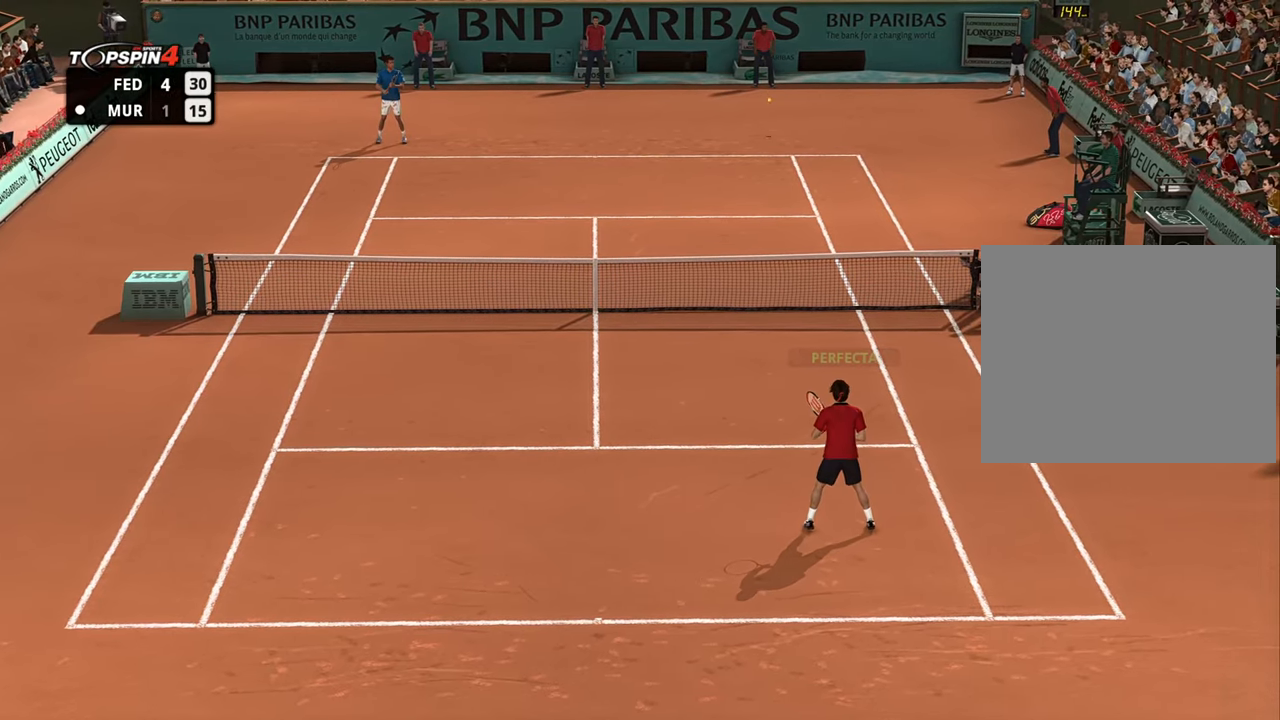
{"buttons": ["CROSS"], "left_stick": "center", "right_stick": "center", "events": [[84, "CROSS", "up"], [184, "CROSS", "down"], [234, "CROSS", "up"], [334, "CROSS", "down"], [401, "CROSS", "up"], [484, "CROSS", "down"]]}
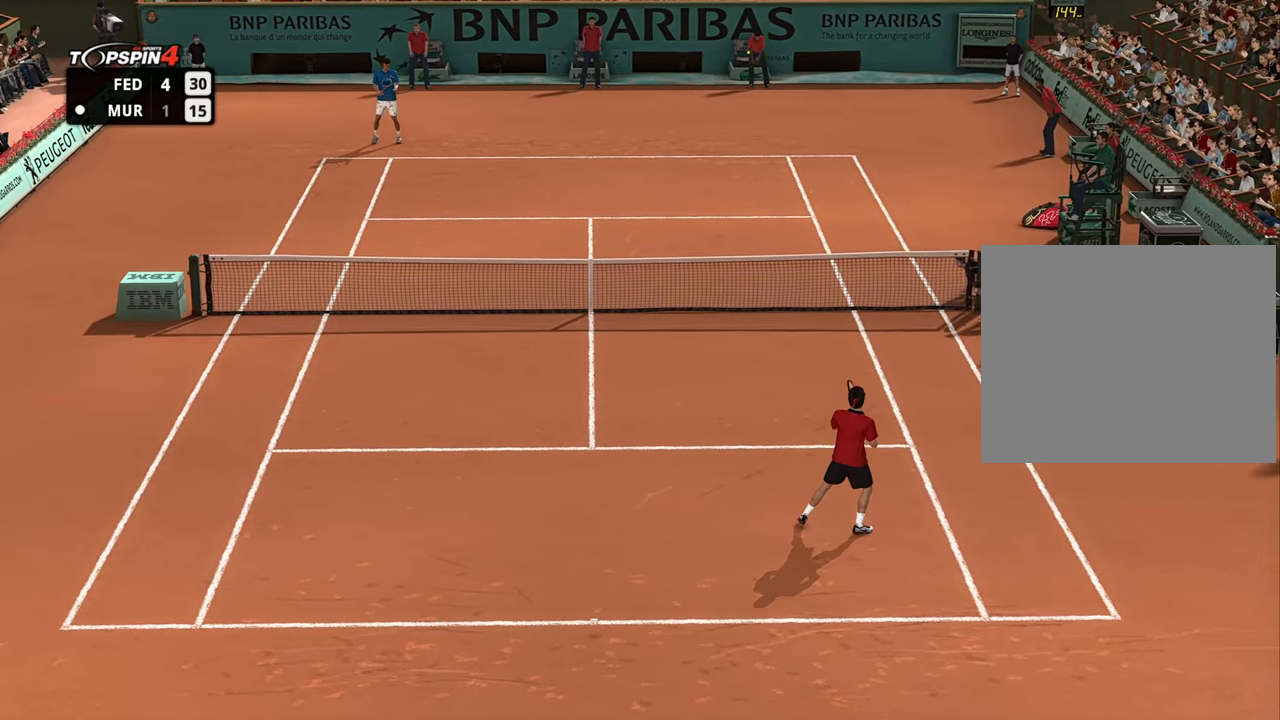
{"buttons": ["CROSS"], "left_stick": "center", "right_stick": "center", "events": [[67, "CROSS", "up"], [167, "CROSS", "down"], [234, "CROSS", "up"], [317, "CROSS", "down"], [384, "CROSS", "up"], [467, "CROSS", "down"]]}
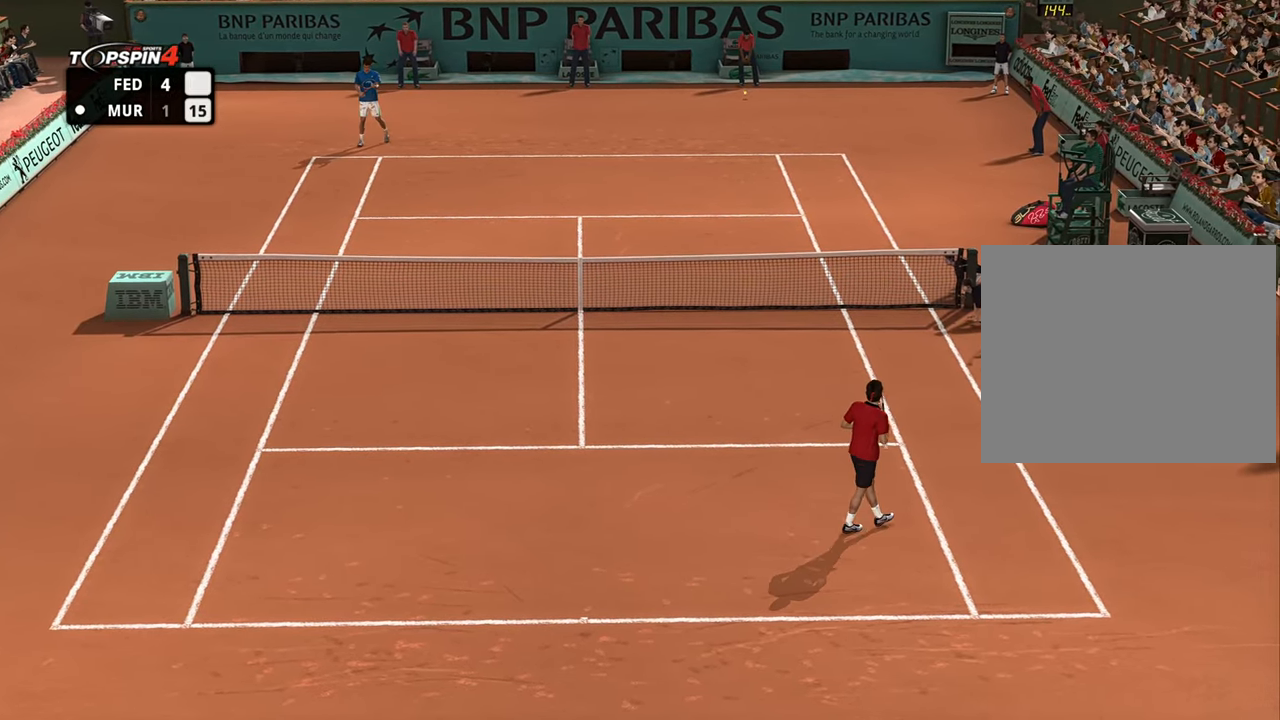
{"buttons": [], "left_stick": "center", "right_stick": "center", "events": [[34, "CROSS", "up"], [117, "CROSS", "down"], [184, "CROSS", "up"]]}
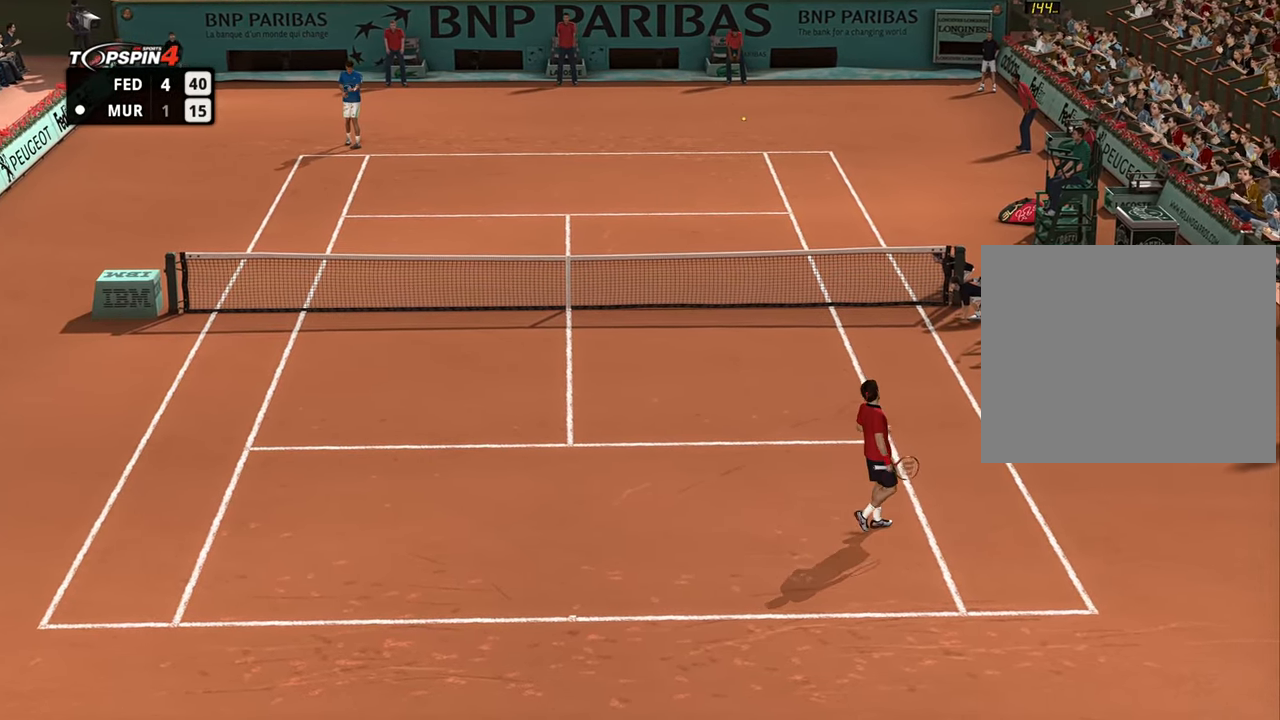
{"buttons": [], "left_stick": "center", "right_stick": "center", "events": []}
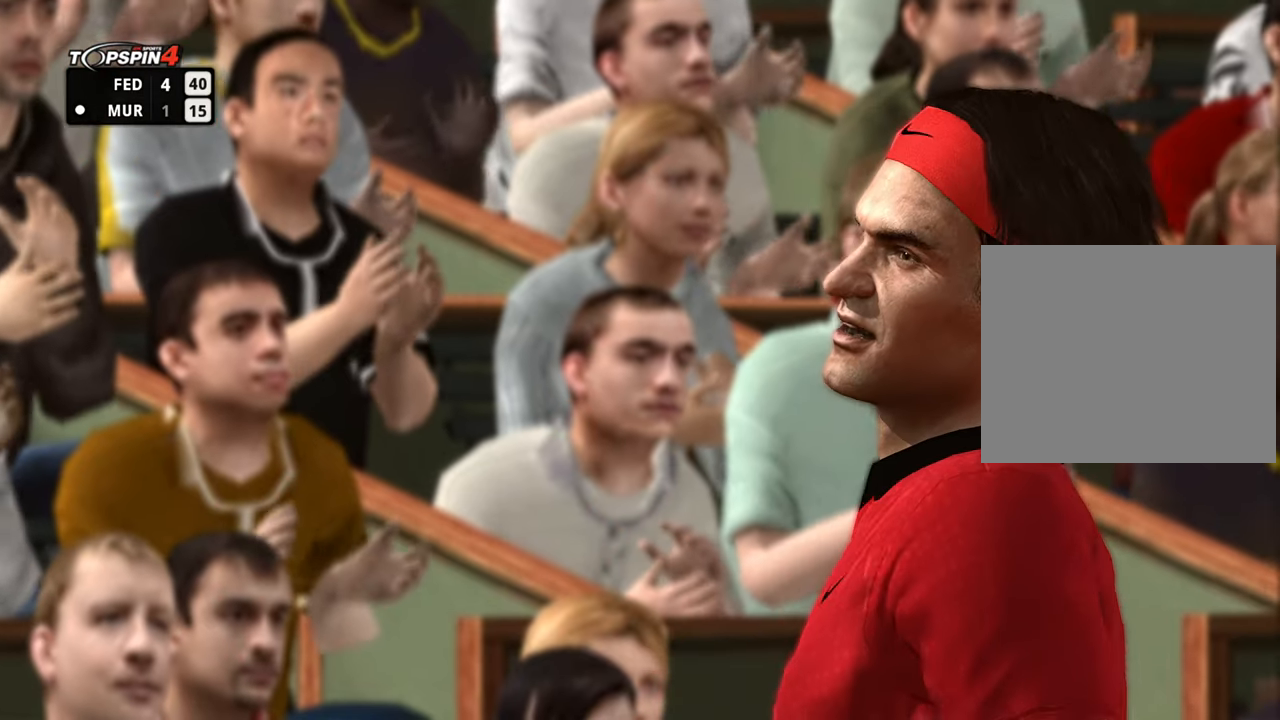
{"buttons": [], "left_stick": "center", "right_stick": "center", "events": [[167, "CROSS", "down"], [217, "CROSS", "up"], [368, "CROSS", "down"], [434, "CROSS", "up"]]}
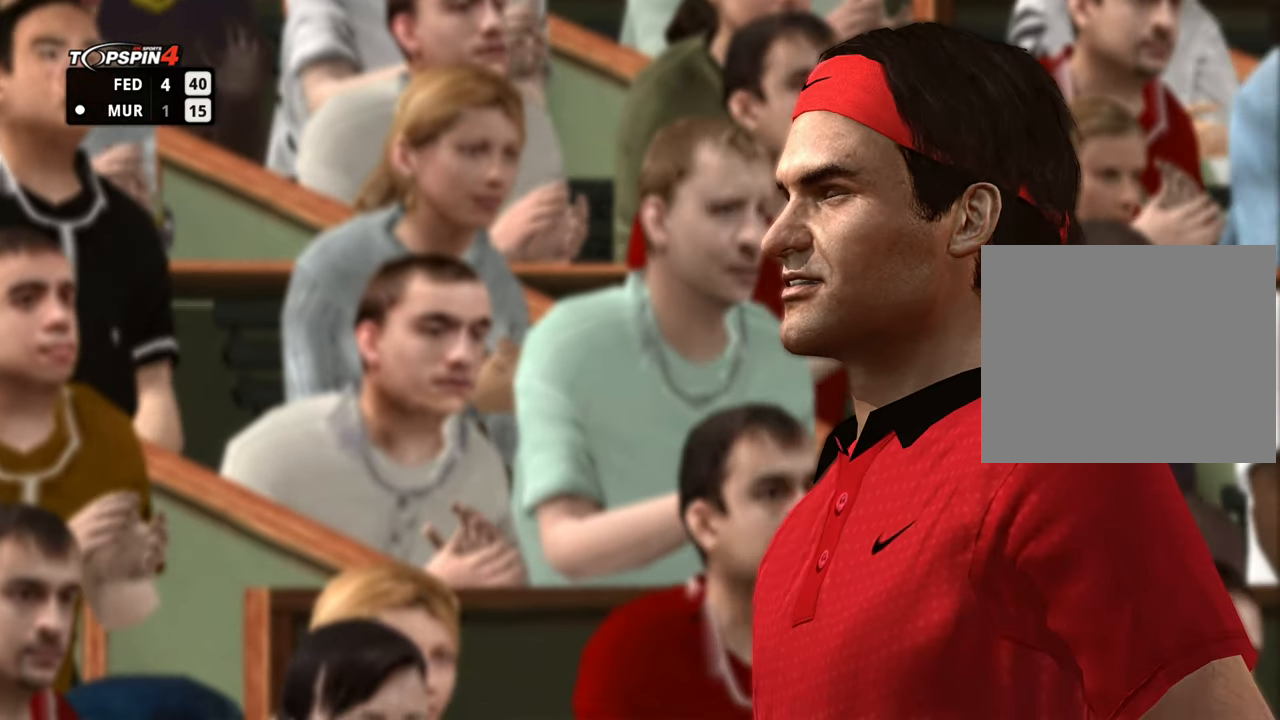
{"buttons": [], "left_stick": "center", "right_stick": "center"}
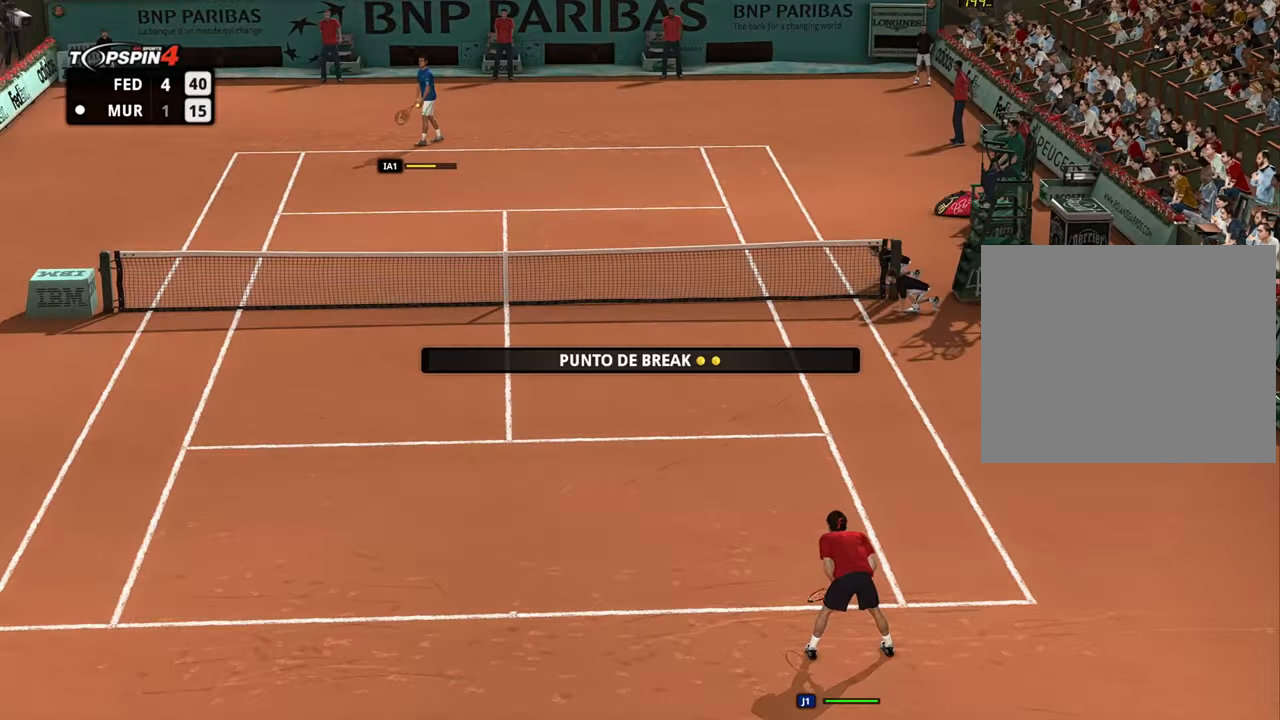
{"buttons": ["L2"], "left_stick": "center", "right_stick": "center", "events": [[251, "R2", "down"], [451, "L2", "down"], [468, "R2", "up"]]}
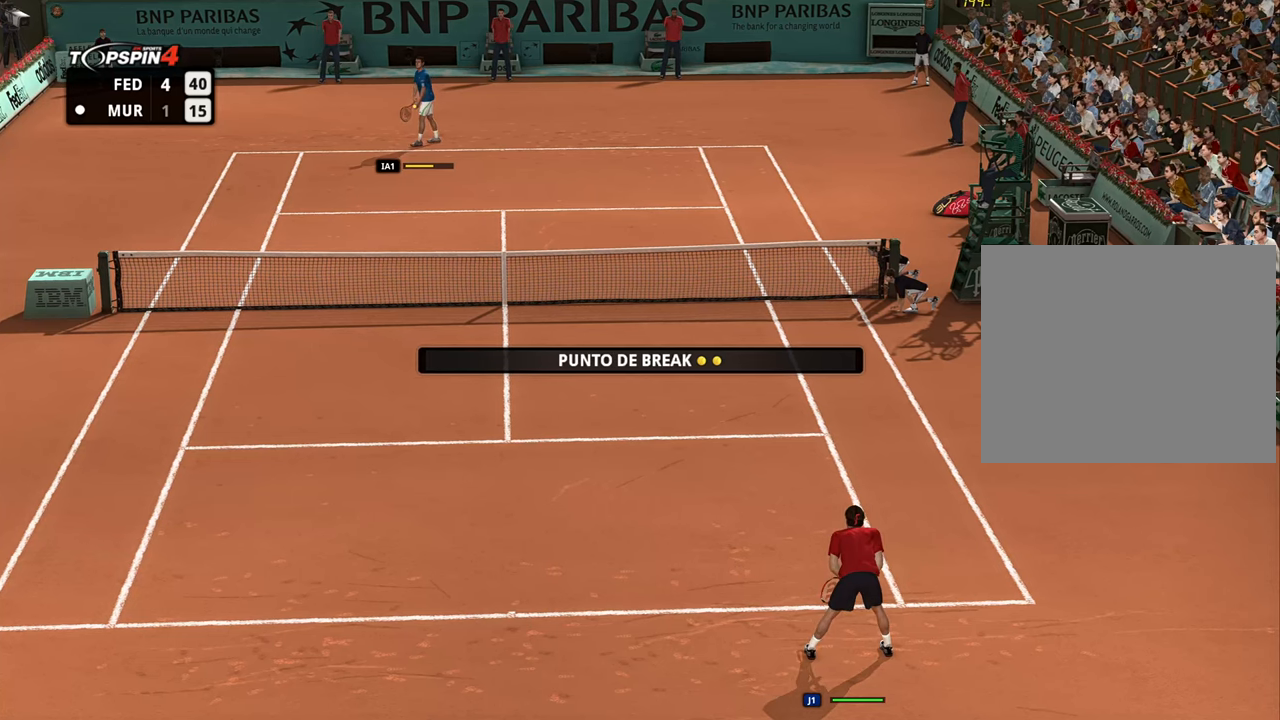
{"buttons": [], "left_stick": "center", "right_stick": "center", "events": [[84, "L2", "up"]]}
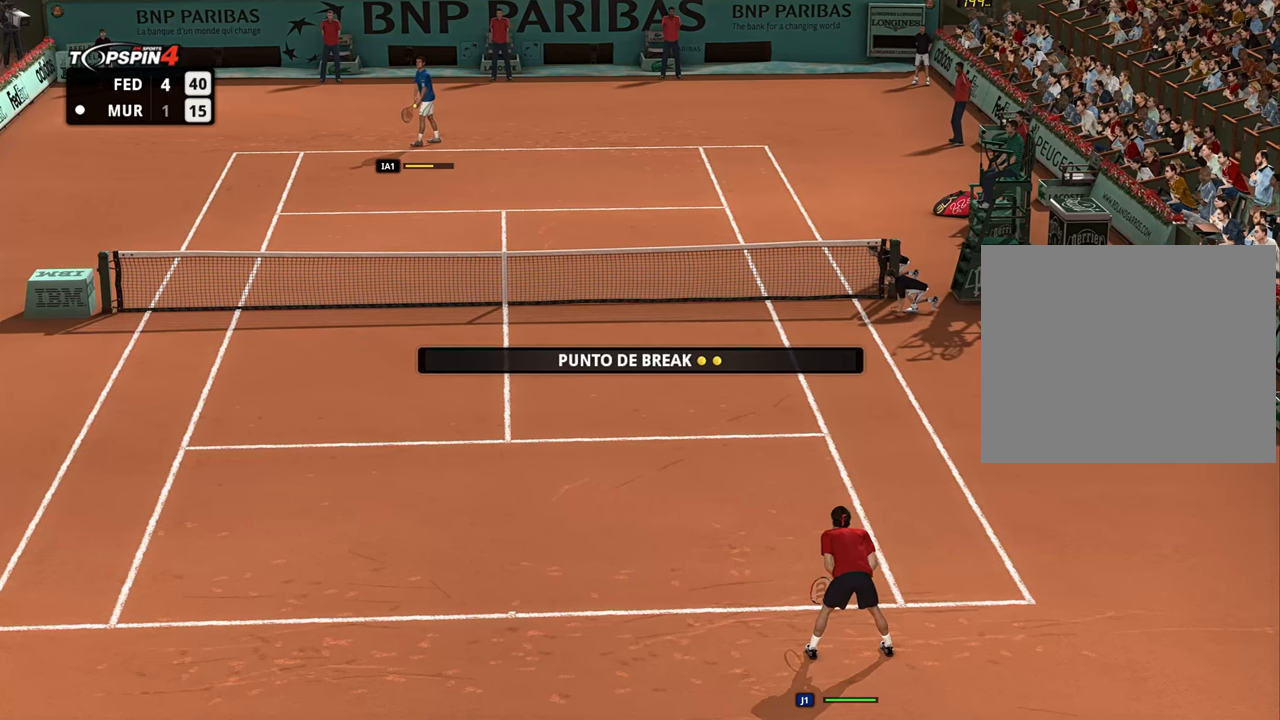
{"buttons": [], "left_stick": "center", "right_stick": "center", "events": []}
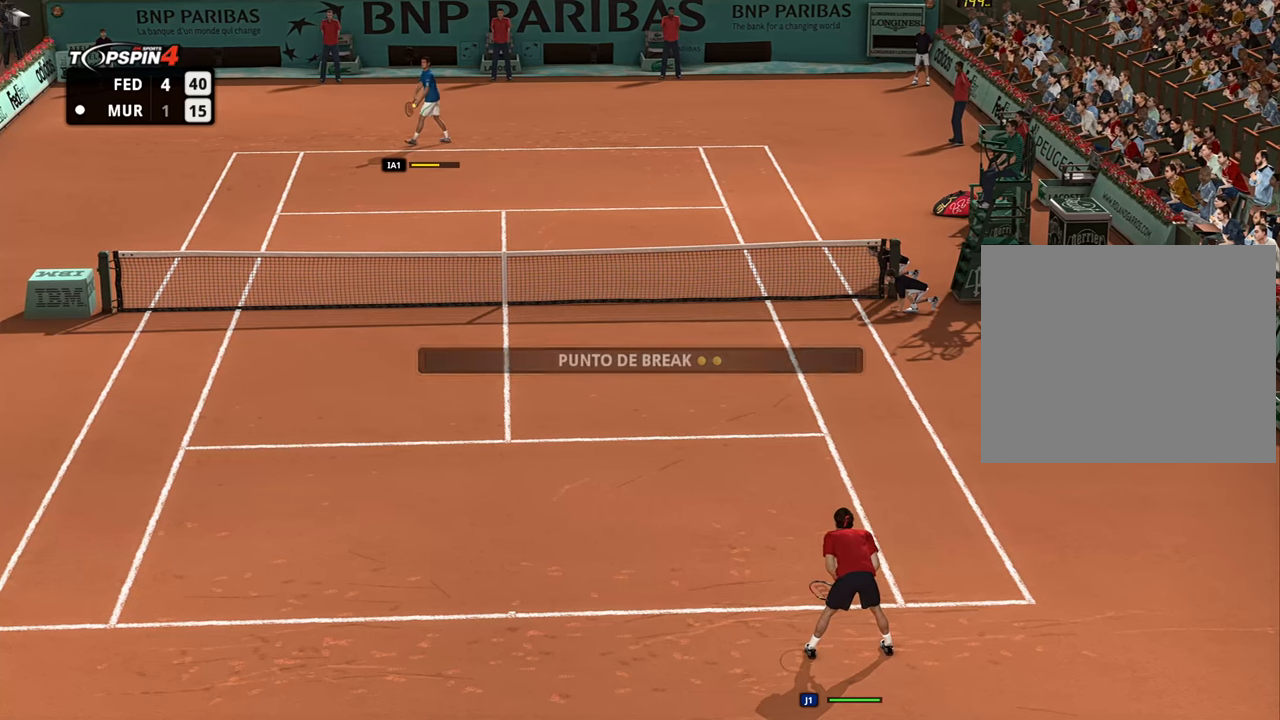
{"buttons": [], "left_stick": "center", "right_stick": "center", "events": []}
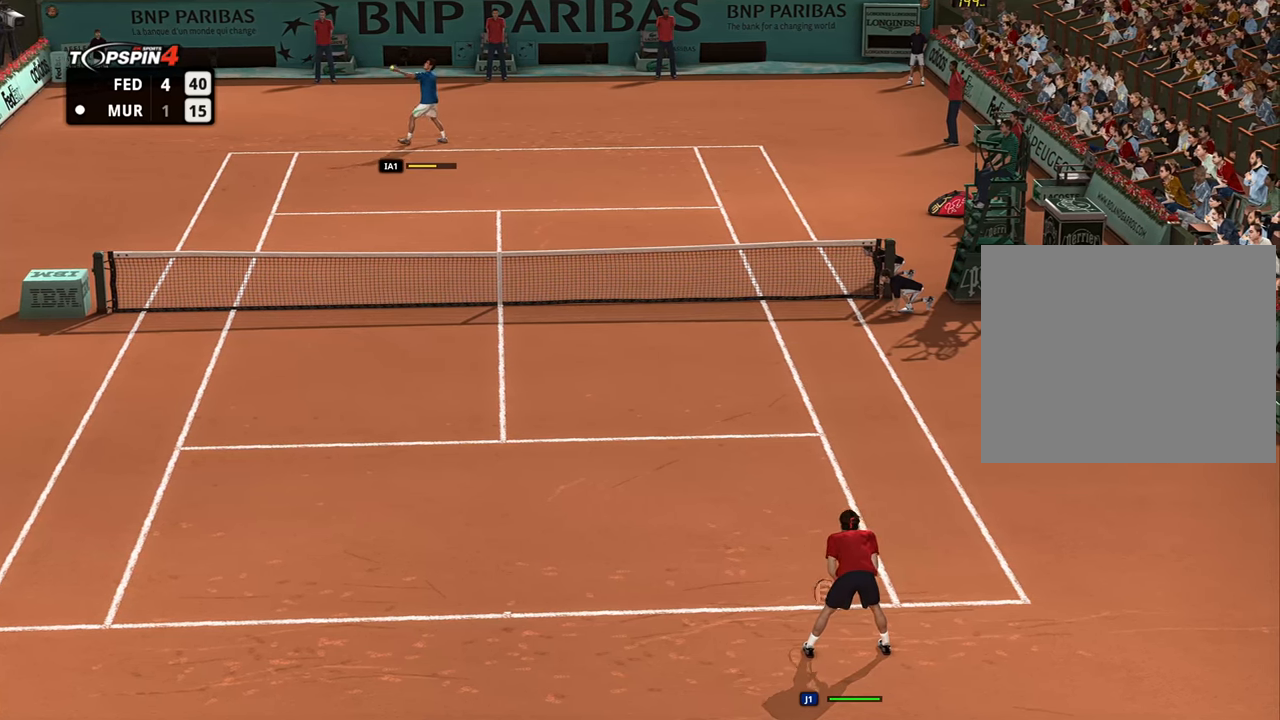
{"buttons": [], "left_stick": "center", "right_stick": "center", "events": []}
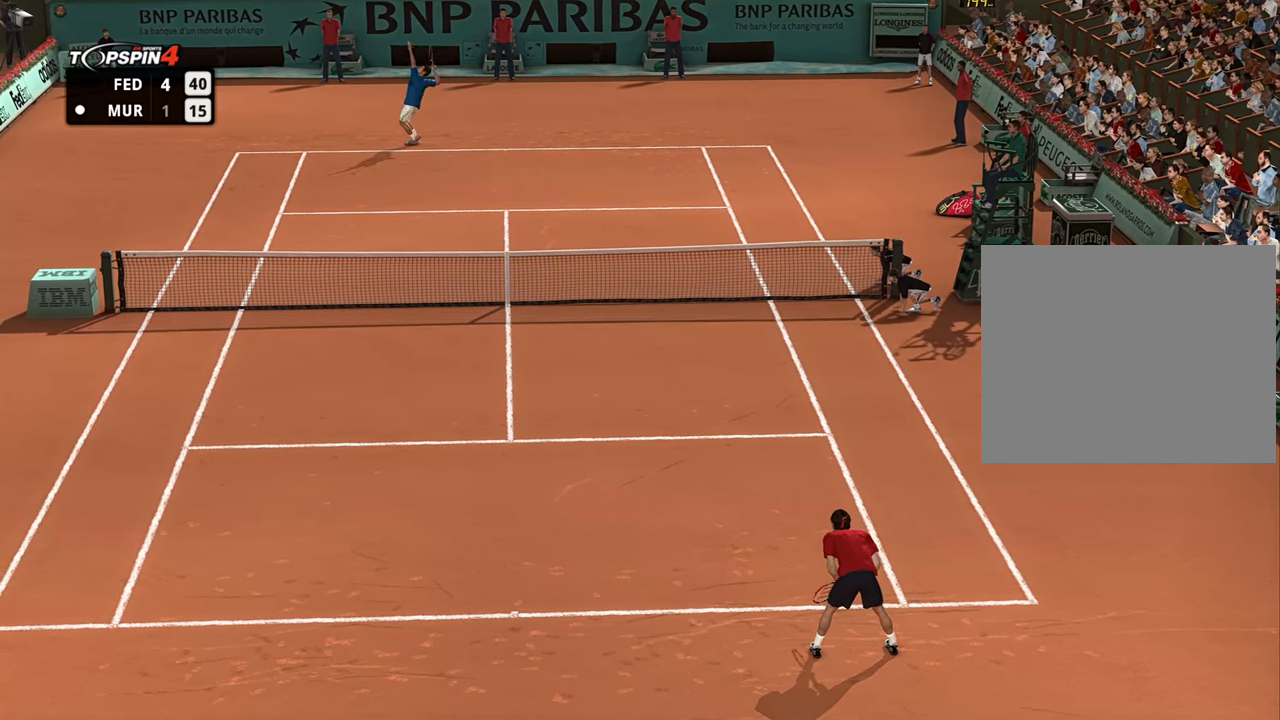
{"buttons": ["CROSS"], "left_stick": "up-right", "right_stick": "center", "events": [[384, "left_stick", "up-left"], [451, "CROSS", "down"], [484, "left_stick", "up-right"]]}
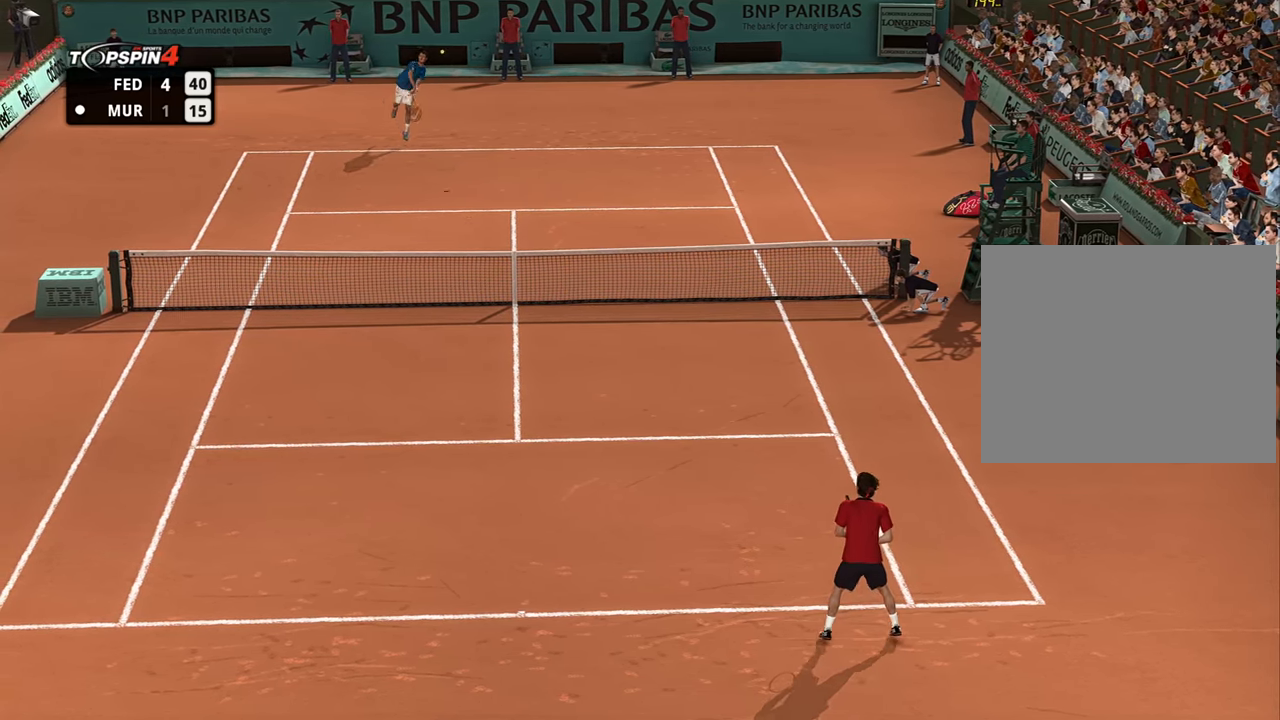
{"buttons": ["CROSS"], "left_stick": "up-right", "right_stick": "center", "events": []}
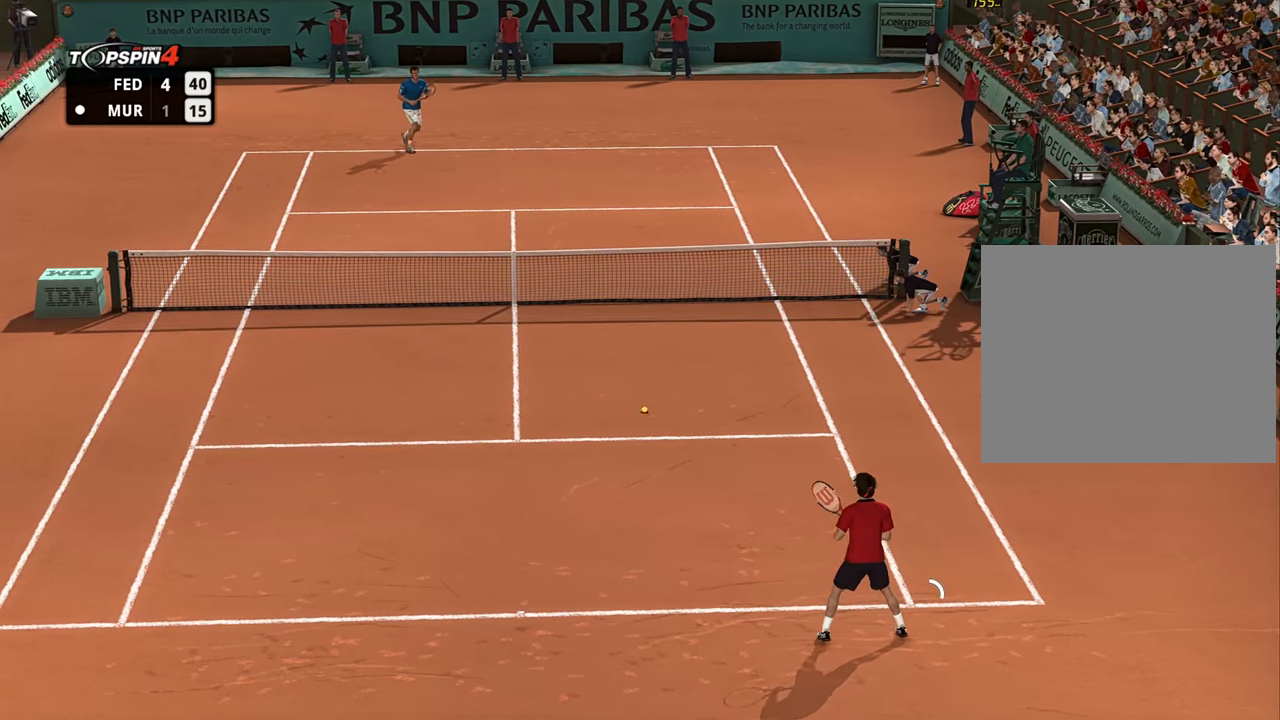
{"buttons": [], "left_stick": "left", "right_stick": "center", "events": [[34, "CROSS", "up"], [367, "left_stick", "left"]]}
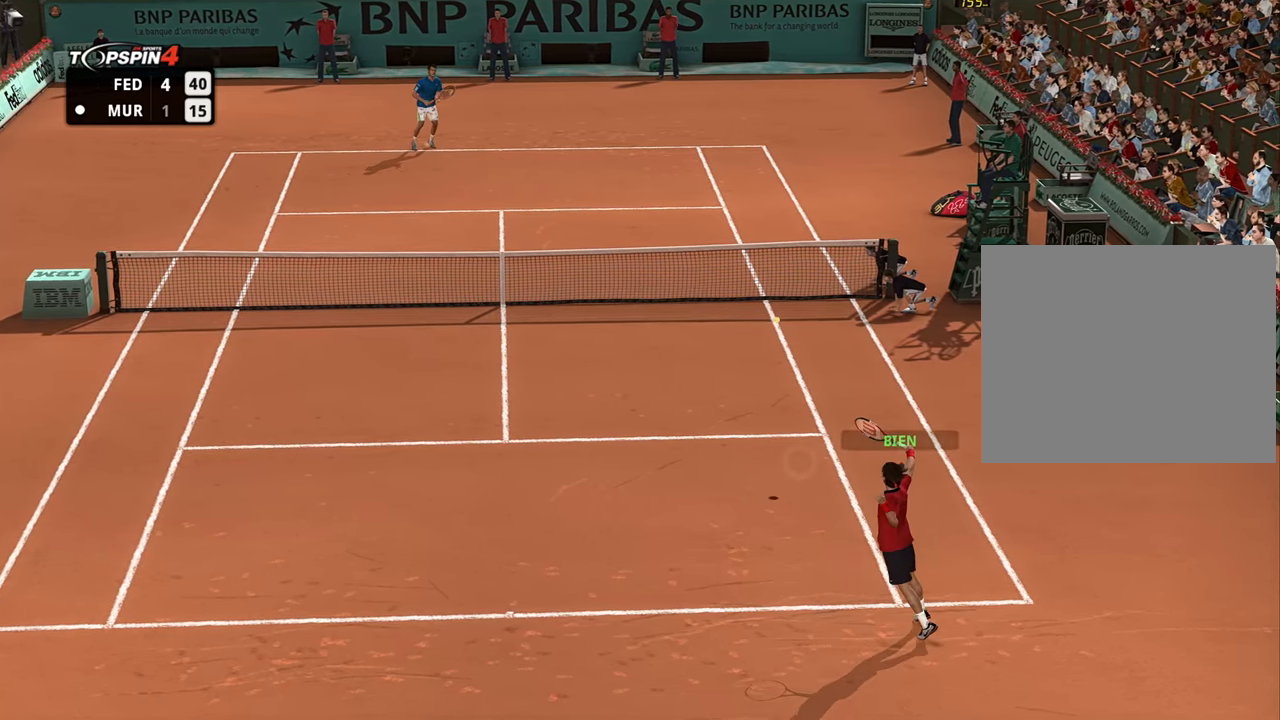
{"buttons": [], "left_stick": "left", "right_stick": "center", "events": []}
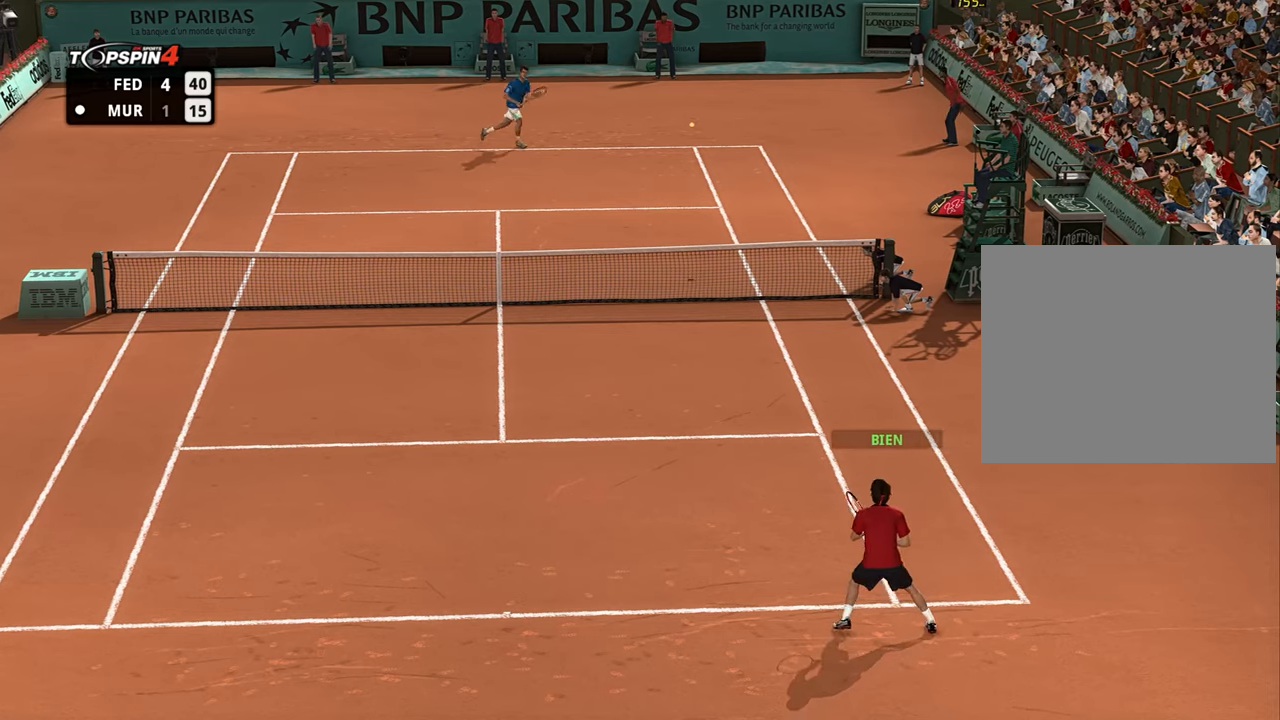
{"buttons": [], "left_stick": "left", "right_stick": "center", "events": []}
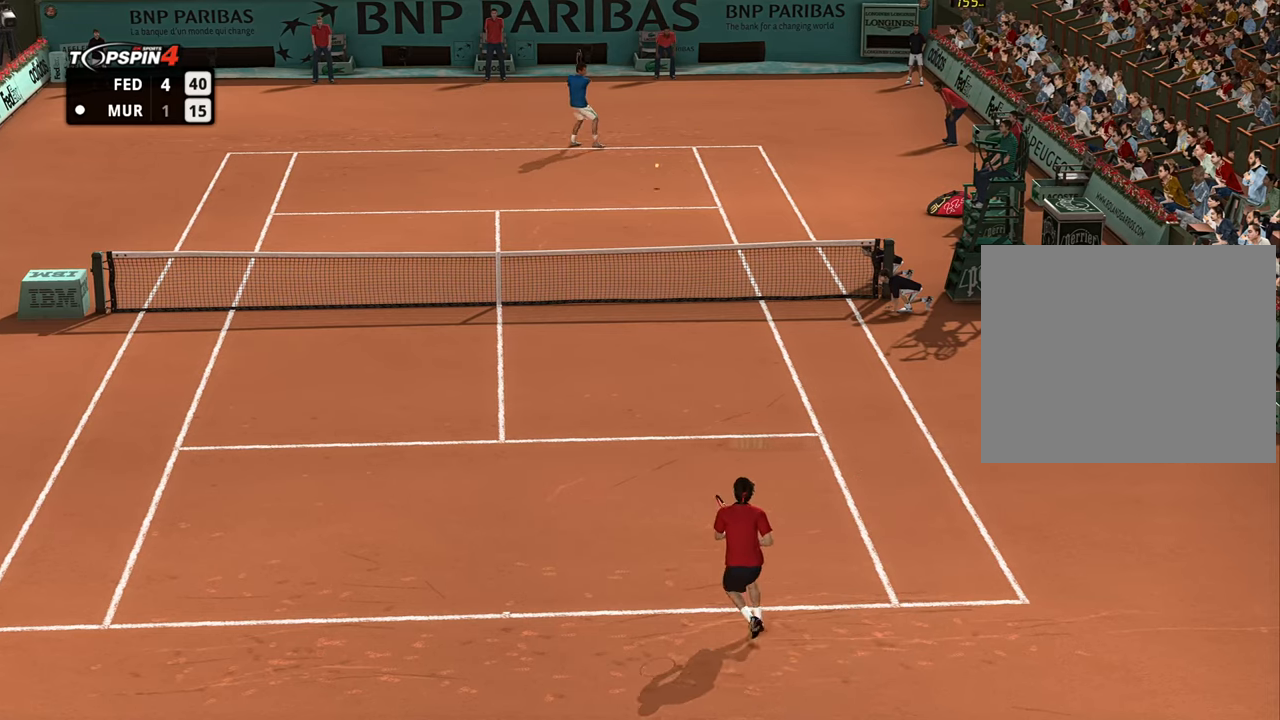
{"buttons": [], "left_stick": "left", "right_stick": "center", "events": []}
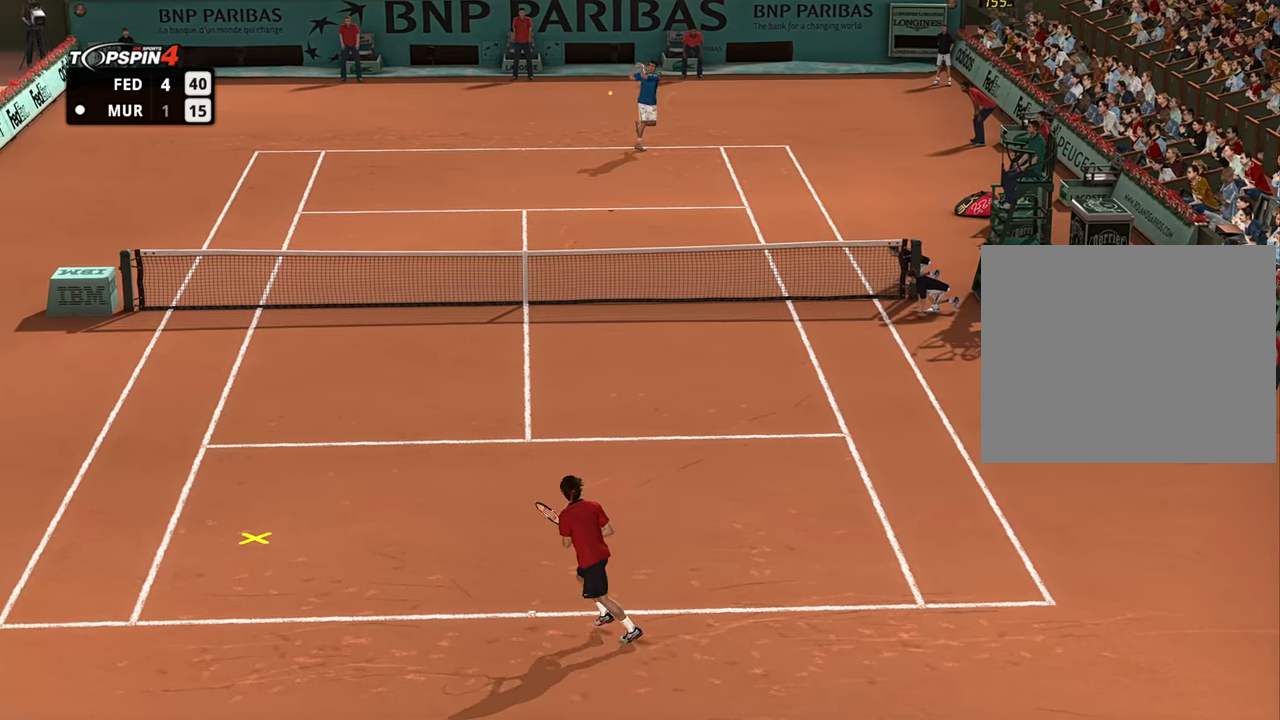
{"buttons": [], "left_stick": "left", "right_stick": "center", "events": []}
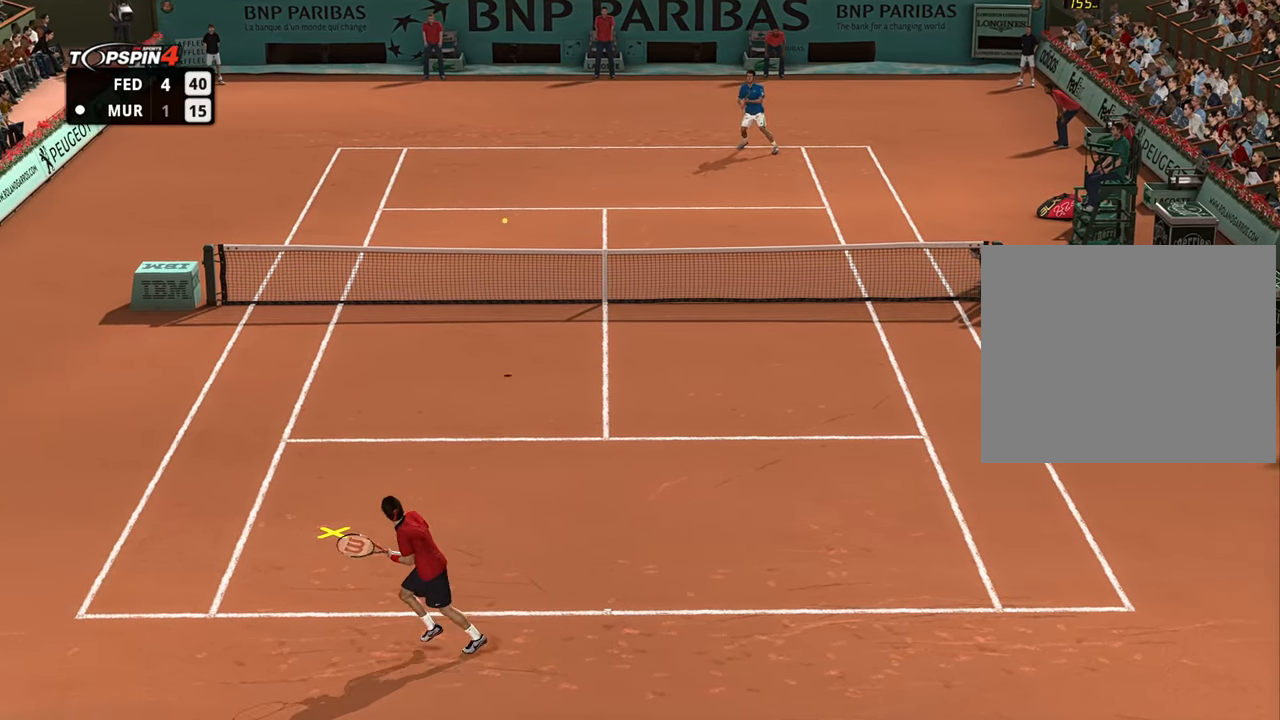
{"buttons": [], "left_stick": "right", "right_stick": "center", "events": [[183, "left_stick", "right"], [283, "CROSS", "down"], [317, "CROSS", "up"]]}
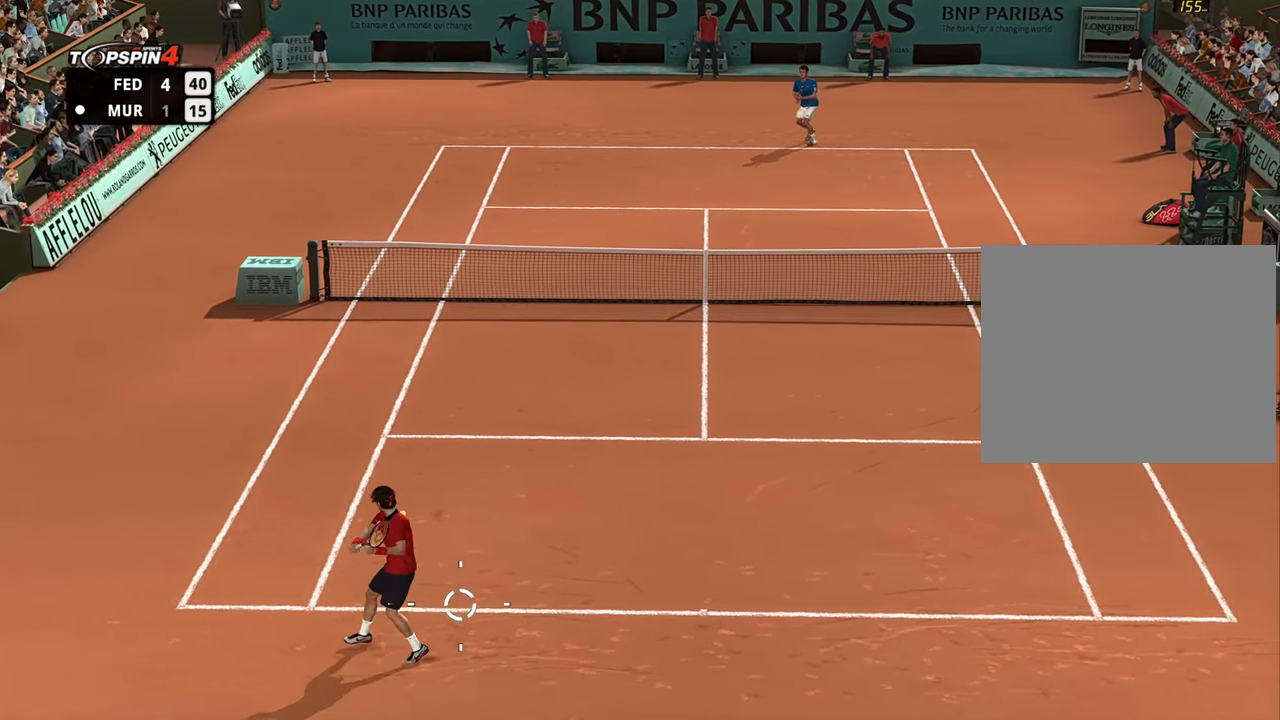
{"buttons": [], "left_stick": "right", "right_stick": "center", "events": []}
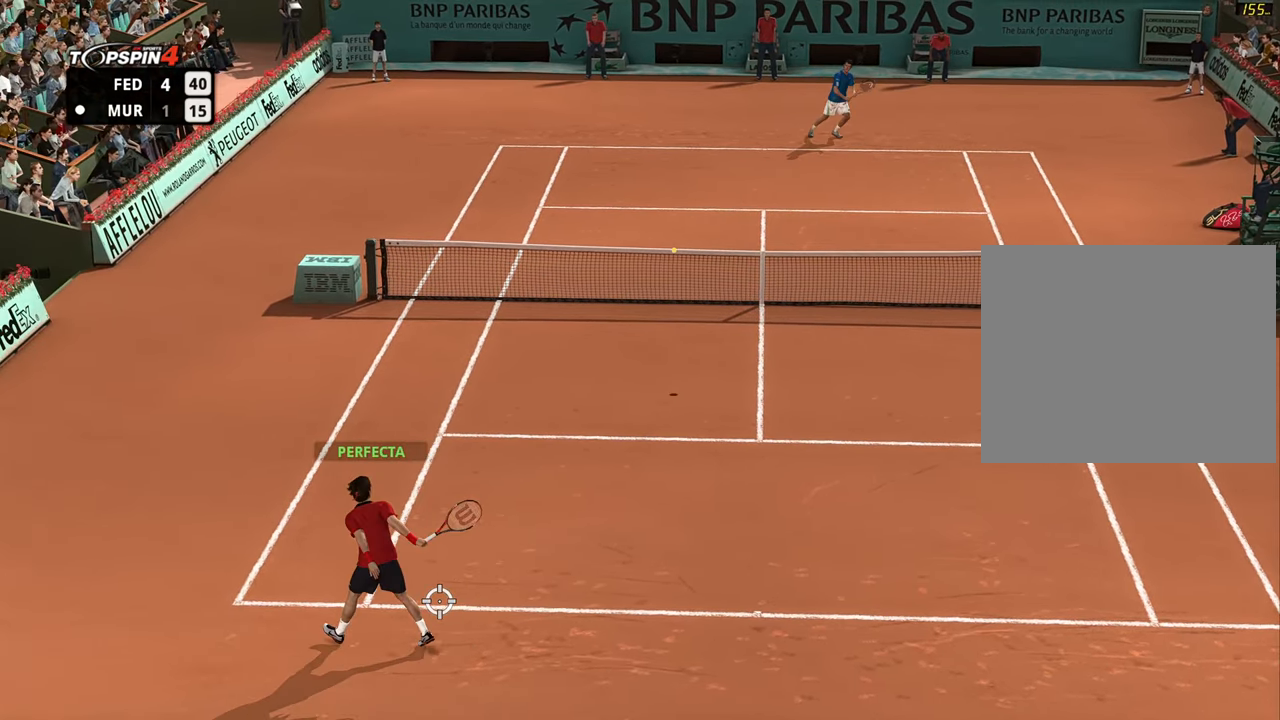
{"buttons": [], "left_stick": "down-right", "right_stick": "center", "events": [[267, "left_stick", "down-right"]]}
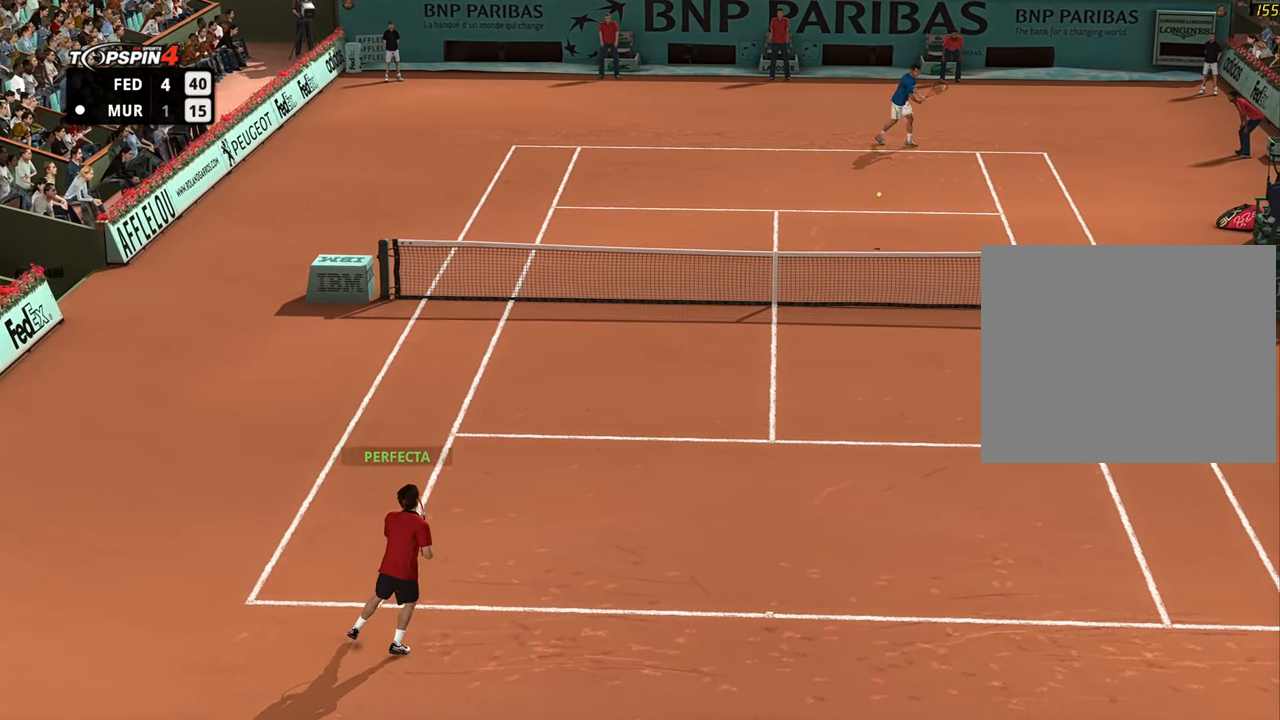
{"buttons": [], "left_stick": "right", "right_stick": "center", "events": [[117, "left_stick", "right"]]}
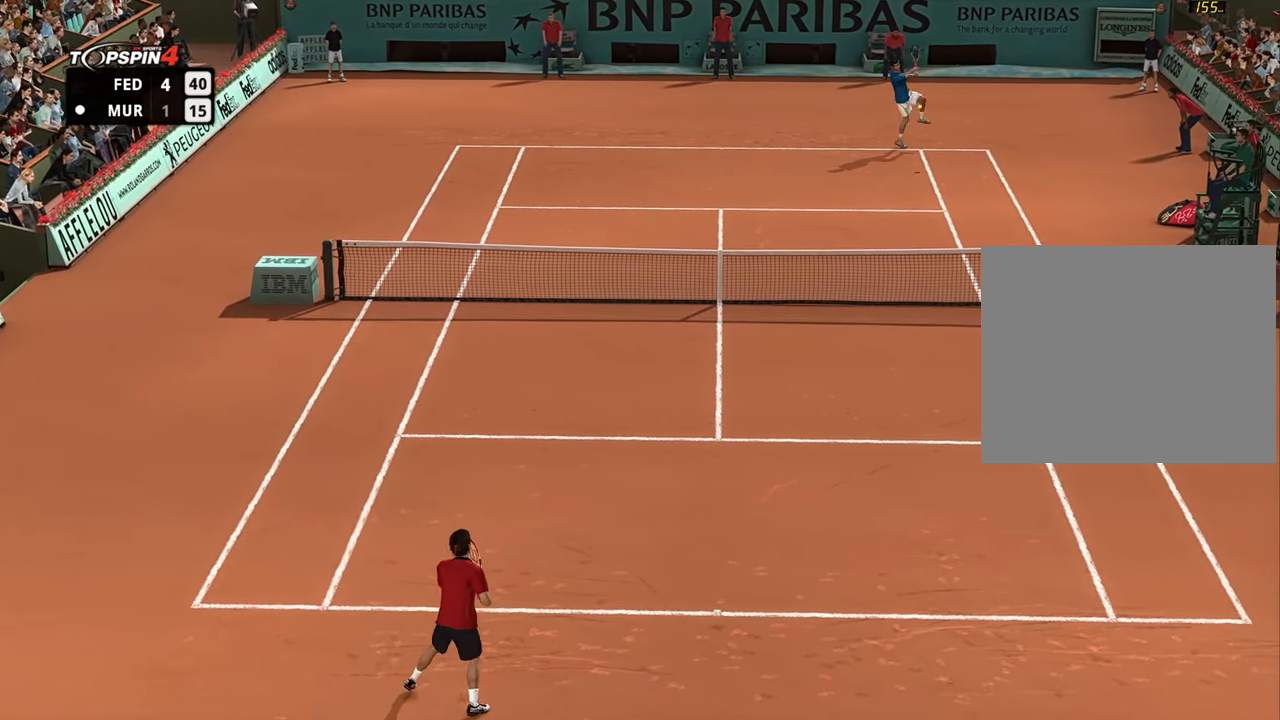
{"buttons": [], "left_stick": "right", "right_stick": "center", "events": [[267, "left_stick", "up"], [333, "left_stick", "right"]]}
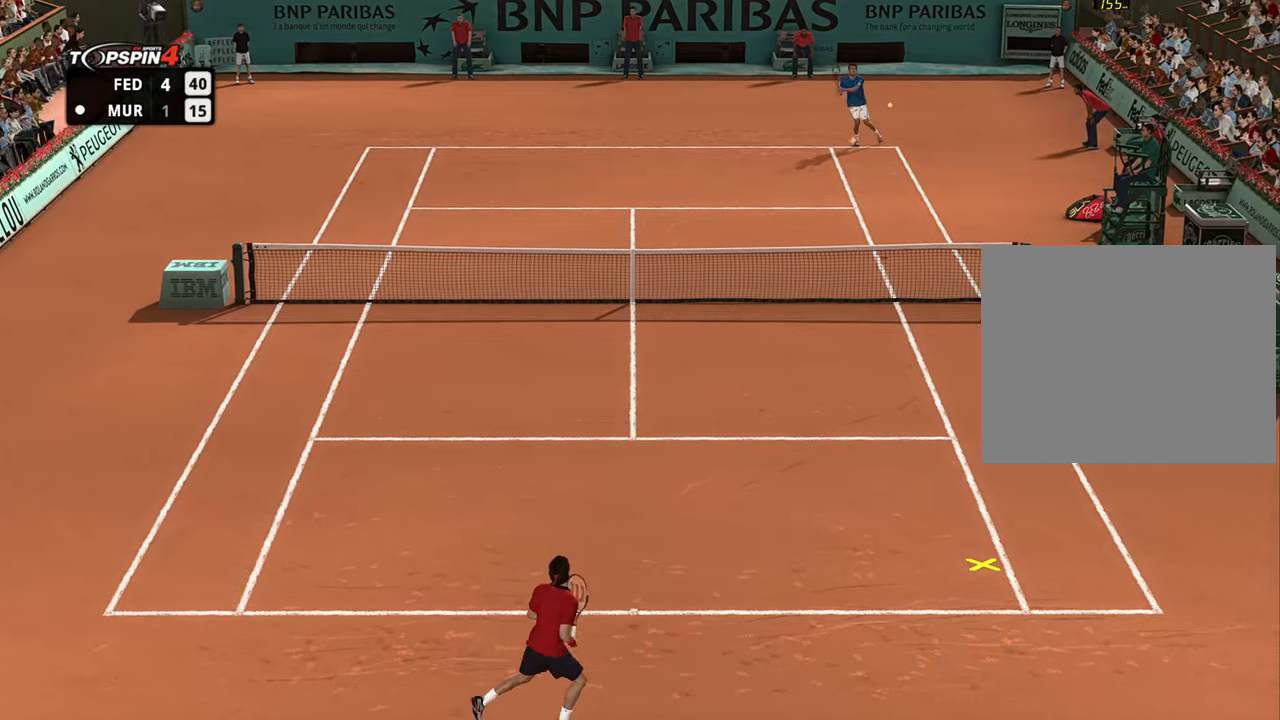
{"buttons": [], "left_stick": "up", "right_stick": "center", "events": [[484, "left_stick", "up"]]}